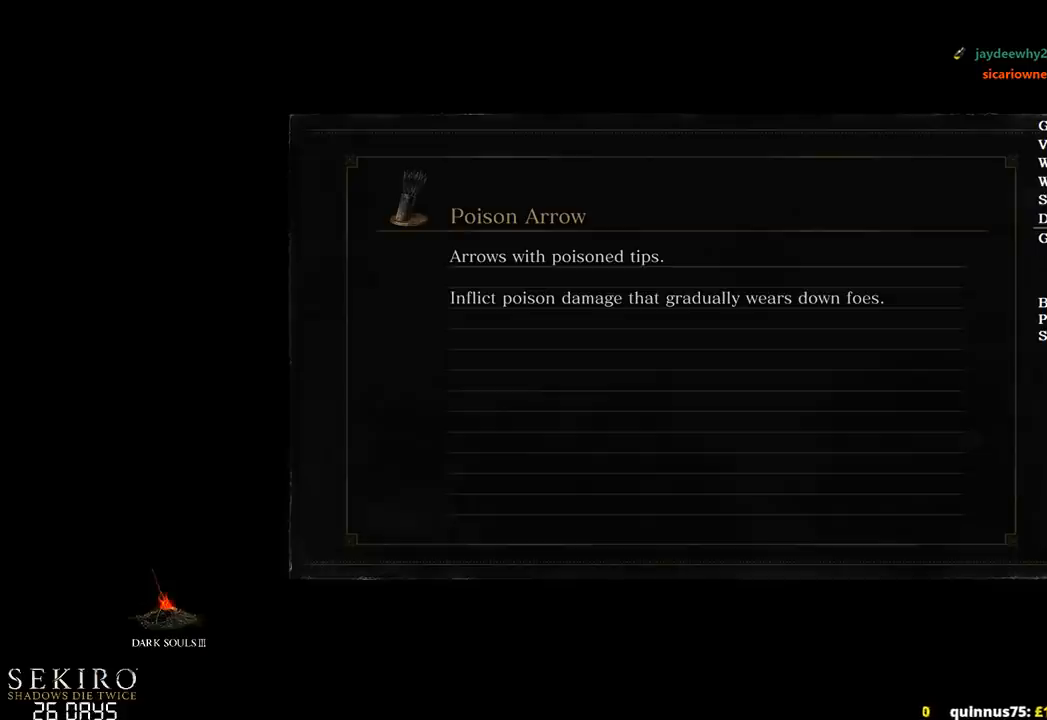
Gameplay with a controller (Xbox layout); each line is a JSON object with the inputs held at the frame after it. "events" lists button and stick changes between this image and that frame as [ms after this image, input, new state], when the widget could be followed in between. Not read: START.
{"buttons": ["B"], "left_stick": "up", "right_stick": "center", "events": []}
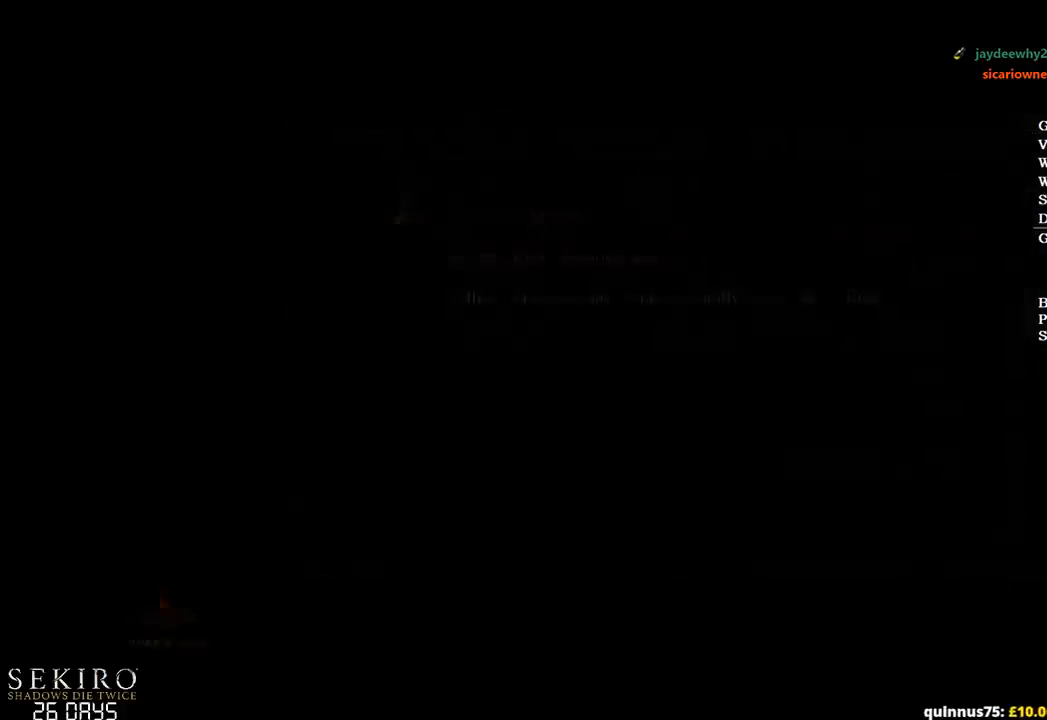
{"buttons": ["B"], "left_stick": "up", "right_stick": "center", "events": []}
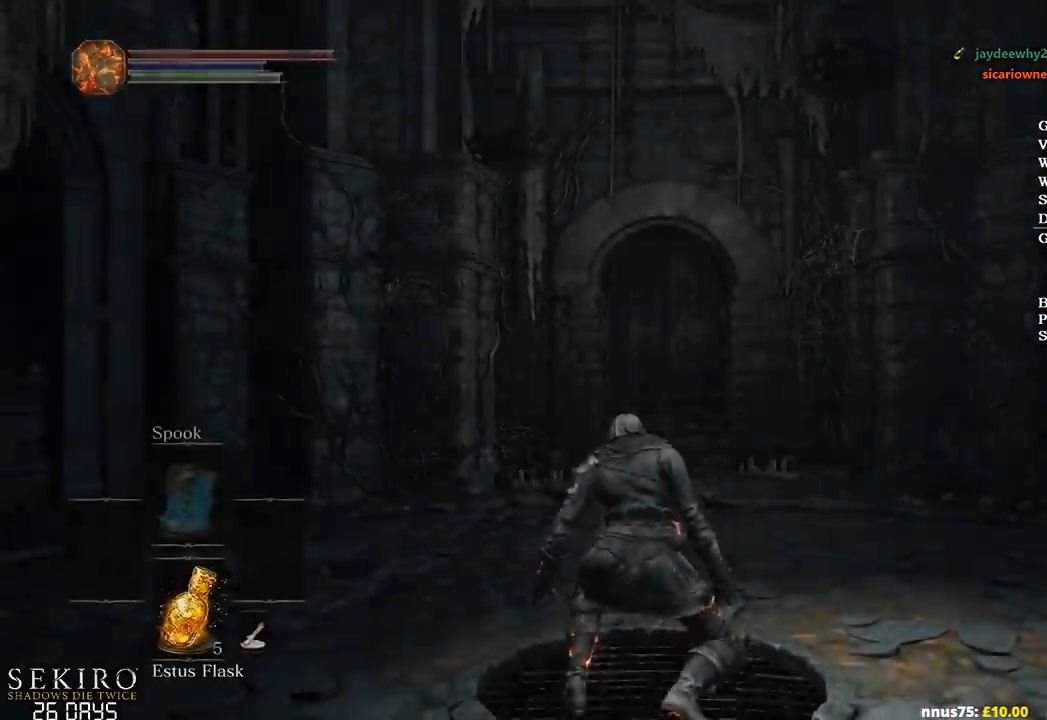
{"buttons": ["B"], "left_stick": "up", "right_stick": "down", "events": [[250, "right_stick", "down"]]}
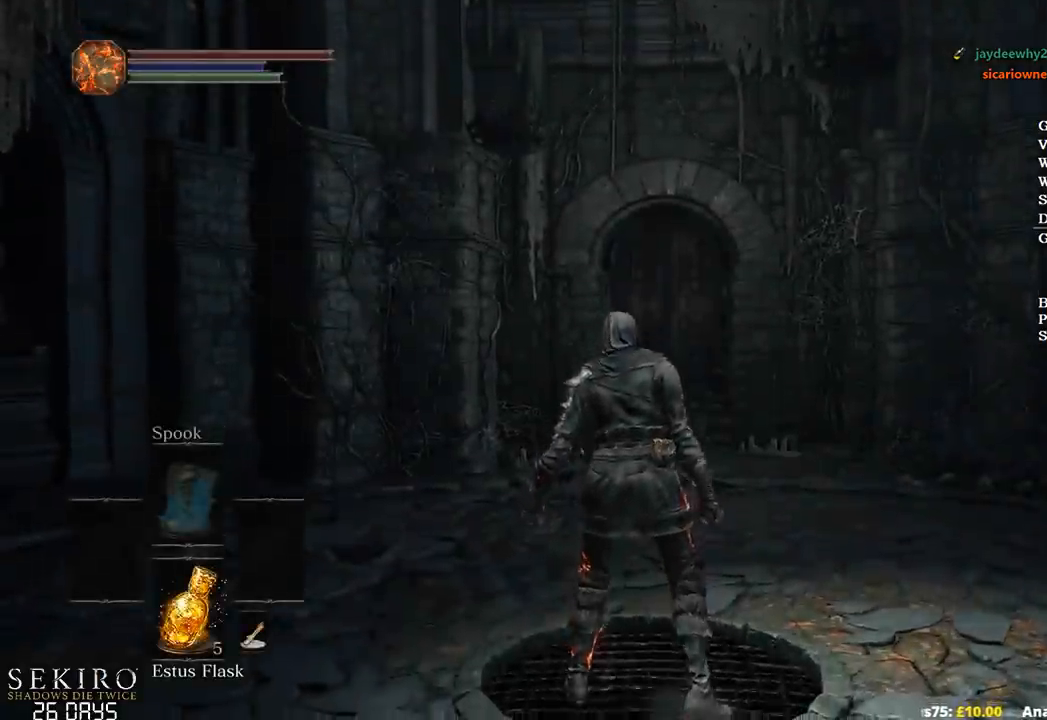
{"buttons": ["B"], "left_stick": "up", "right_stick": "down", "events": []}
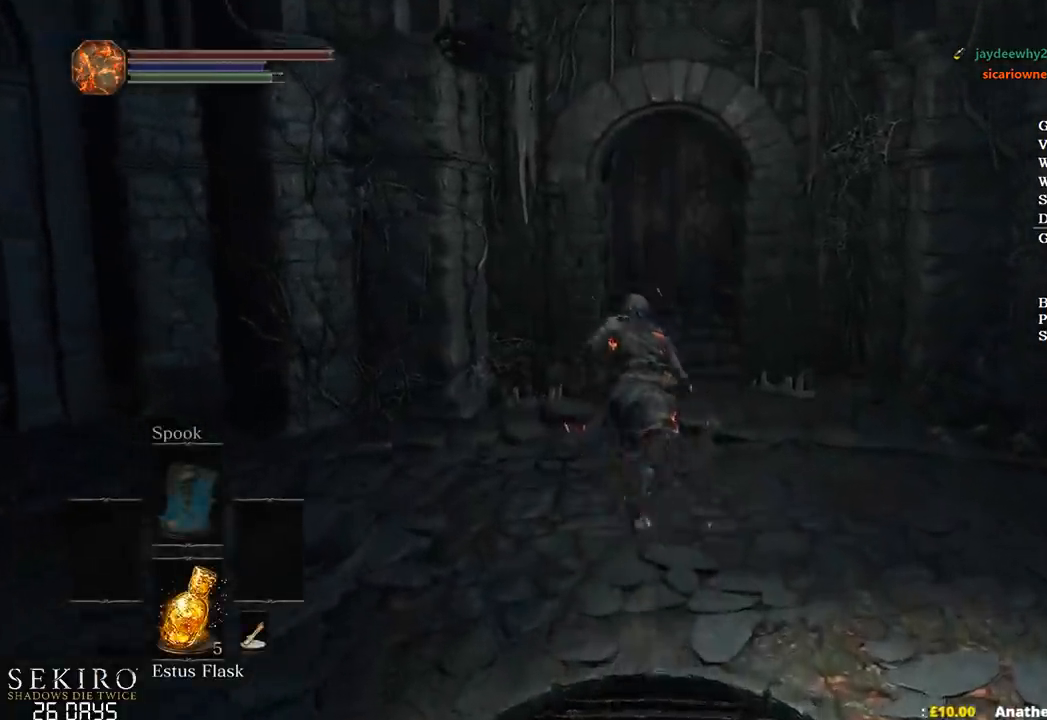
{"buttons": ["B"], "left_stick": "up", "right_stick": "down", "events": []}
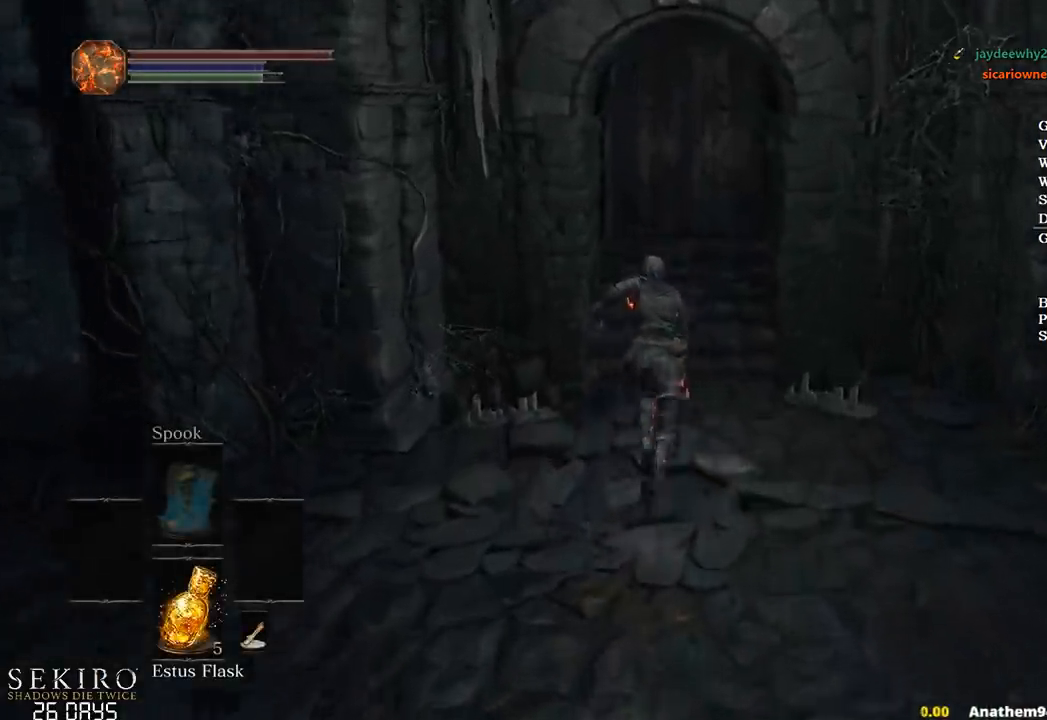
{"buttons": ["A", "B"], "left_stick": "up", "right_stick": "center", "events": [[117, "right_stick", "center"], [300, "A", "down"], [367, "A", "up"], [450, "A", "down"]]}
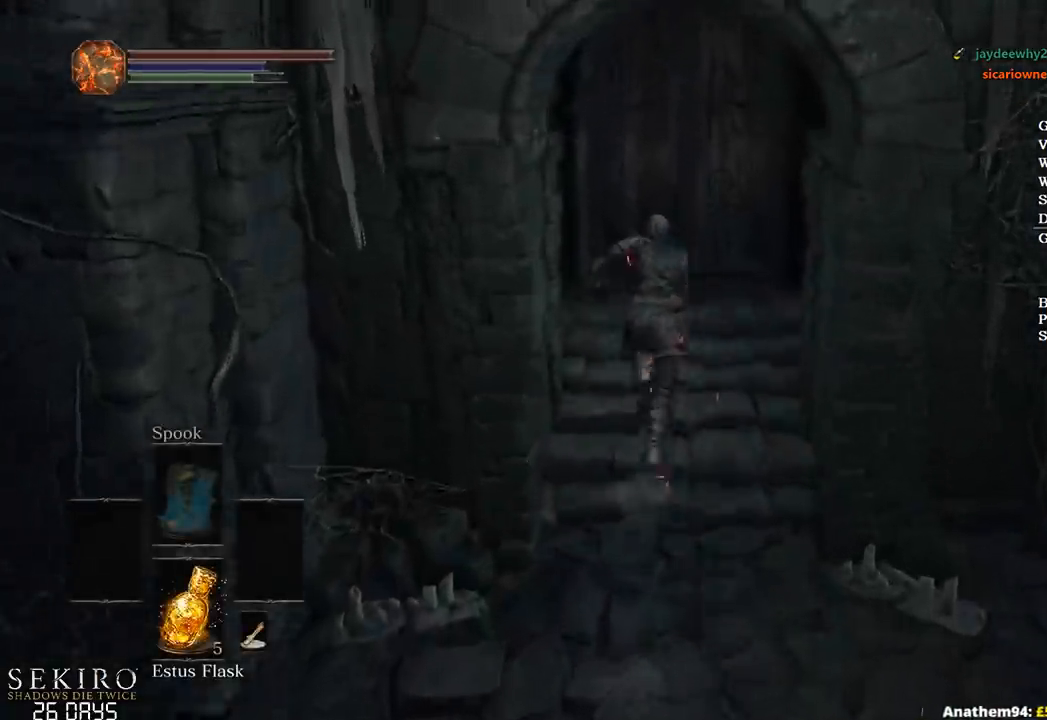
{"buttons": ["A", "B"], "left_stick": "up", "right_stick": "center", "events": [[50, "A", "up"], [133, "A", "down"], [267, "A", "up"], [333, "A", "down"], [417, "A", "up"], [500, "A", "down"]]}
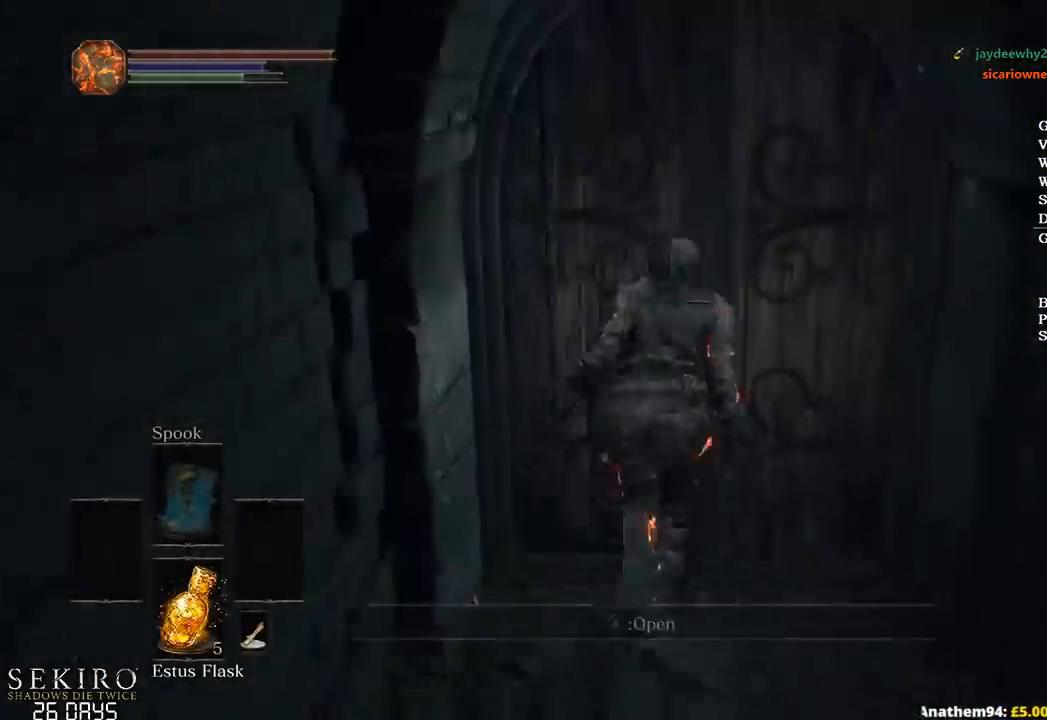
{"buttons": [], "left_stick": "center", "right_stick": "center", "events": [[83, "A", "up"], [150, "A", "down"], [233, "A", "up"], [383, "left_stick", "center"], [400, "B", "up"]]}
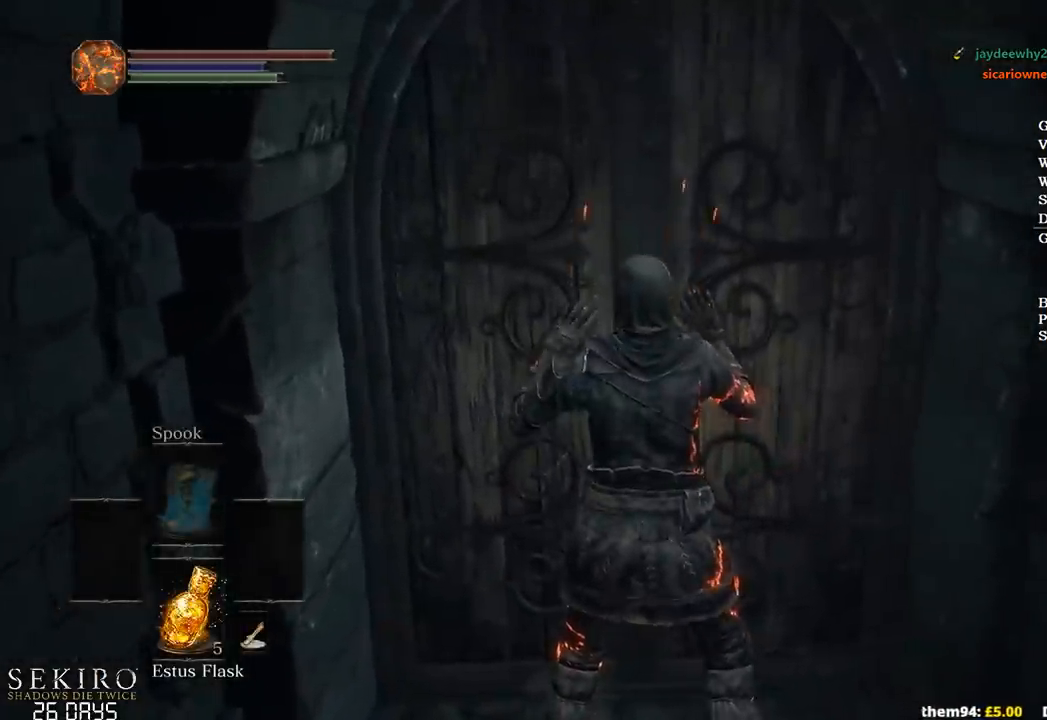
{"buttons": [], "left_stick": "center", "right_stick": "center", "events": []}
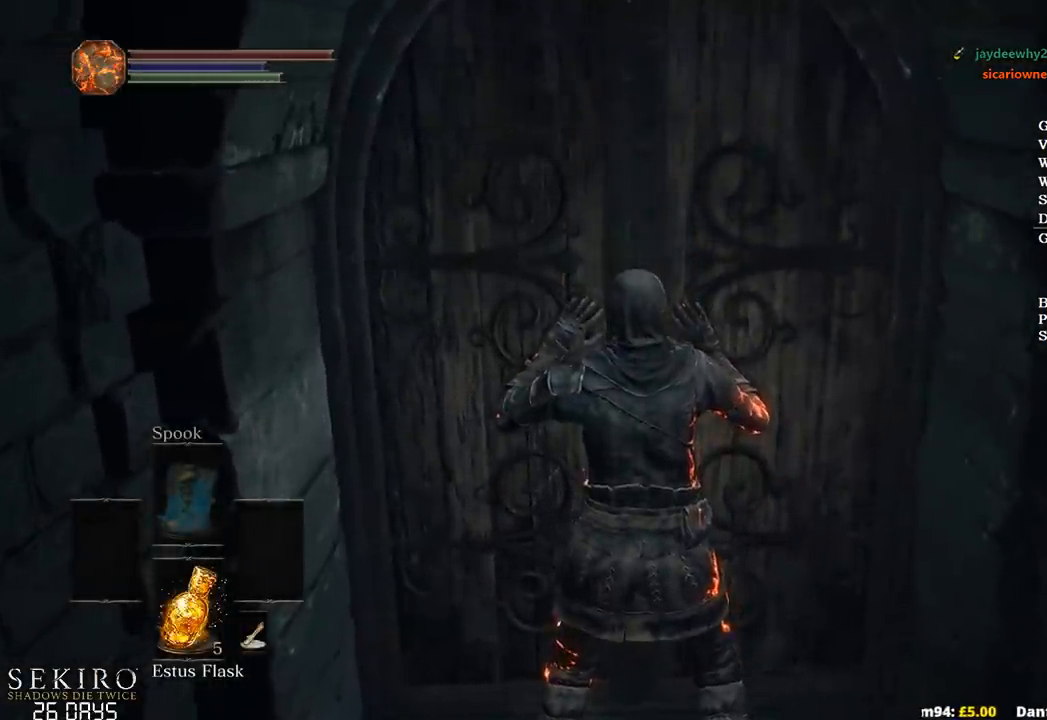
{"buttons": [], "left_stick": "center", "right_stick": "center", "events": []}
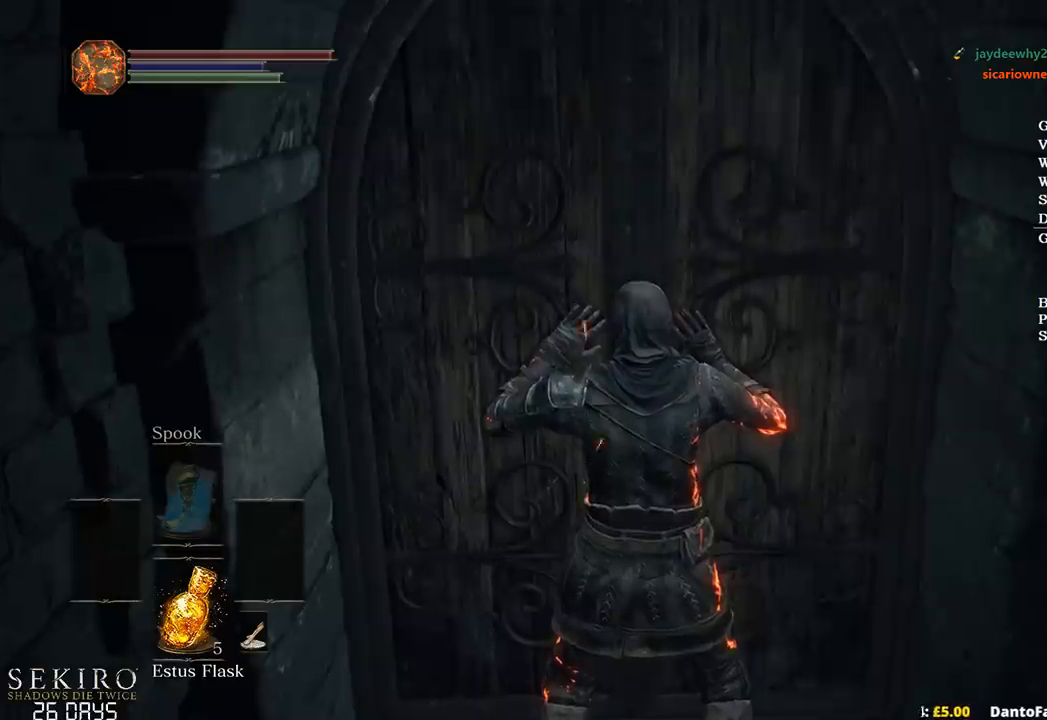
{"buttons": [], "left_stick": "center", "right_stick": "left", "events": [[483, "right_stick", "left"]]}
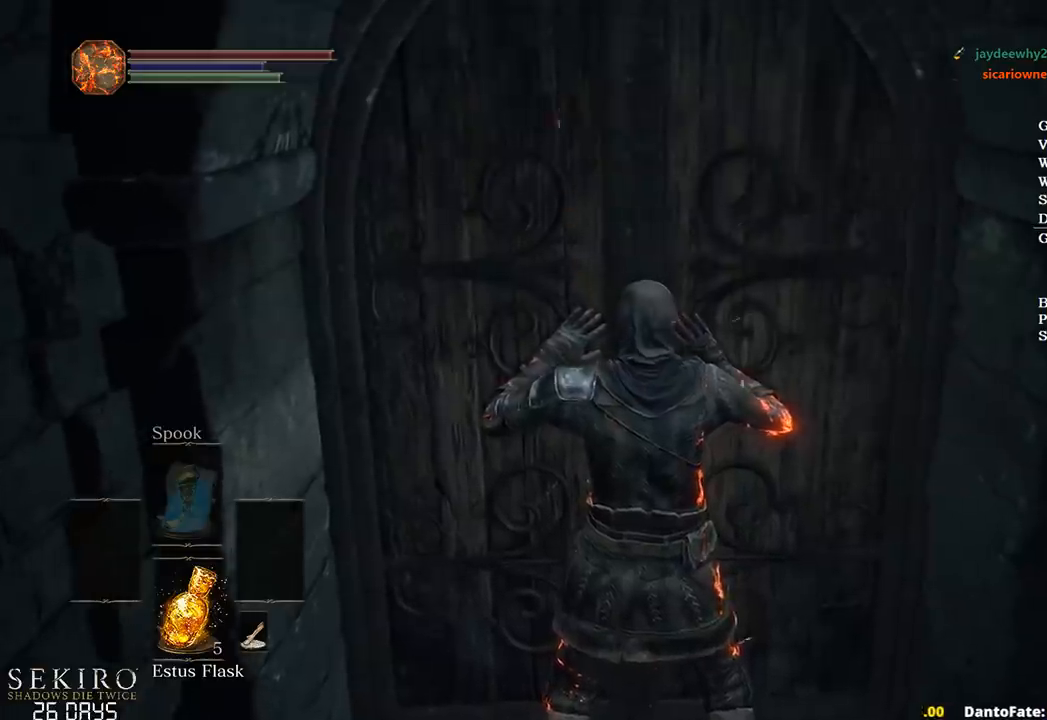
{"buttons": [], "left_stick": "center", "right_stick": "left", "events": [[133, "right_stick", "center"], [350, "right_stick", "left"]]}
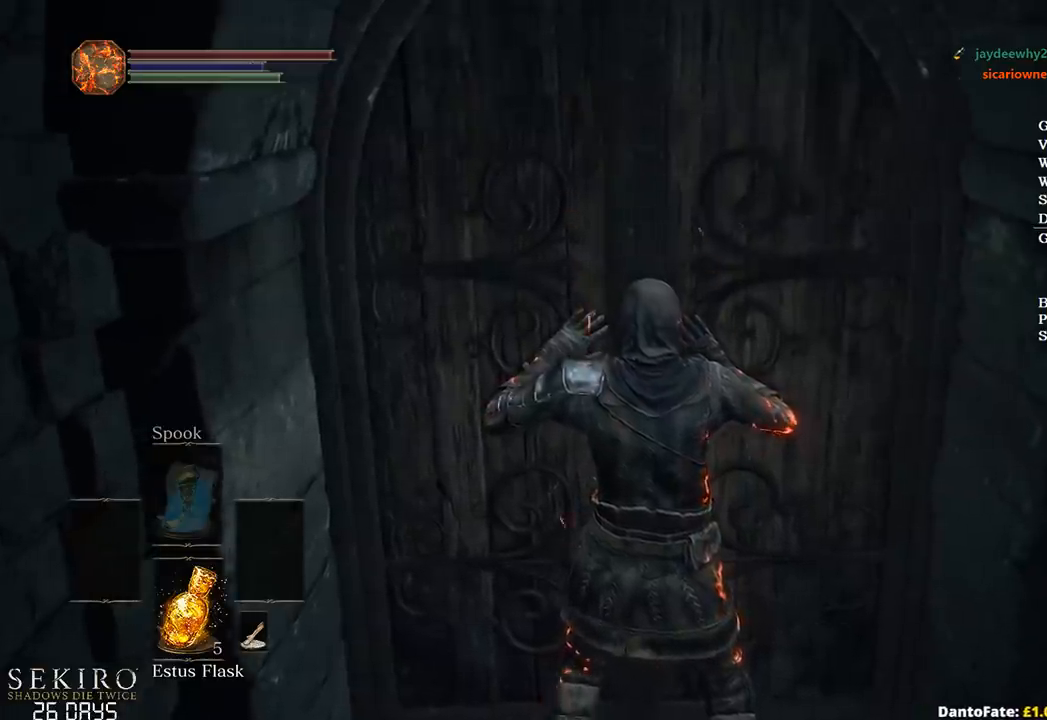
{"buttons": [], "left_stick": "up", "right_stick": "left", "events": [[500, "left_stick", "up"]]}
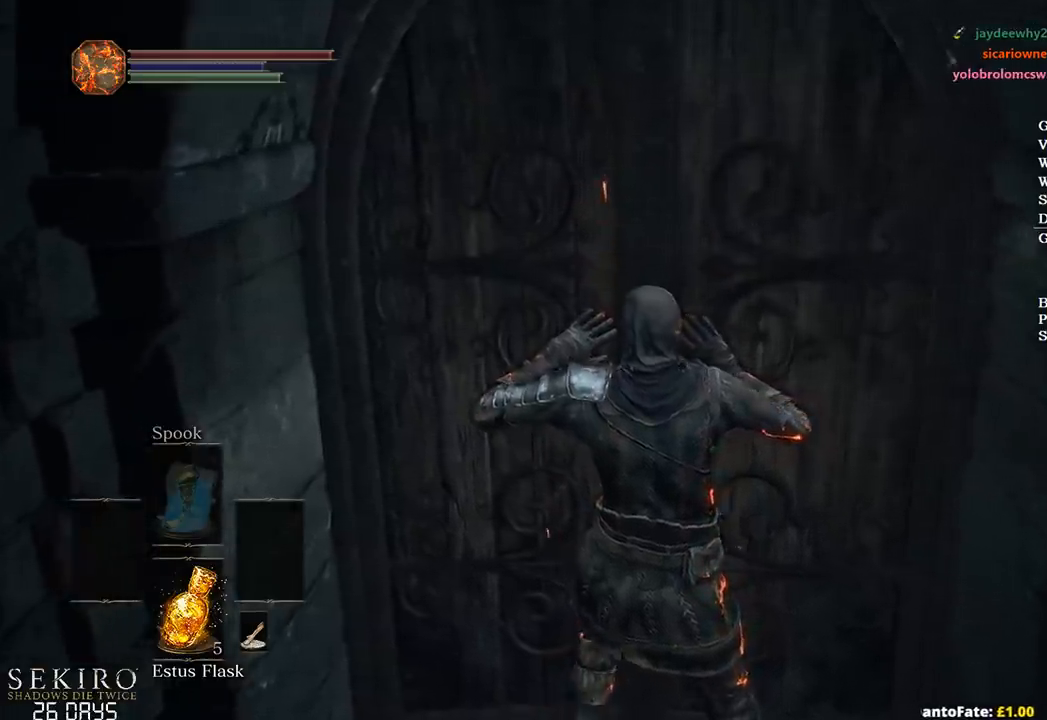
{"buttons": ["B"], "left_stick": "up", "right_stick": "left", "events": [[283, "B", "down"], [283, "right_stick", "down-left"], [383, "right_stick", "left"]]}
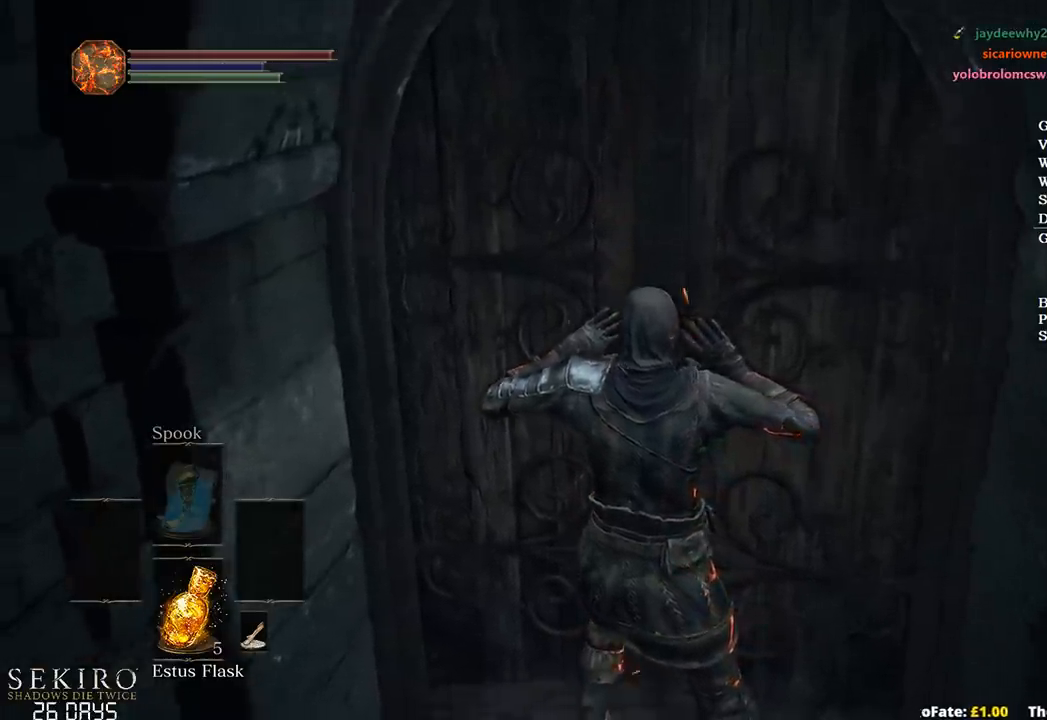
{"buttons": ["B"], "left_stick": "up", "right_stick": "left", "events": []}
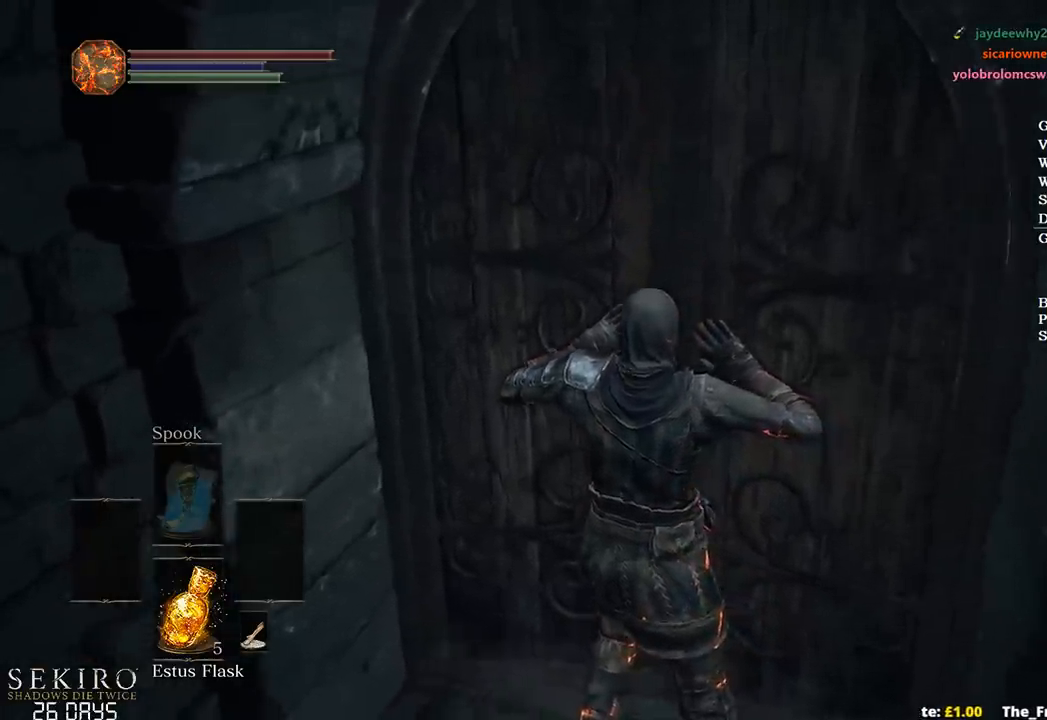
{"buttons": ["B"], "left_stick": "up", "right_stick": "center", "events": [[417, "right_stick", "center"]]}
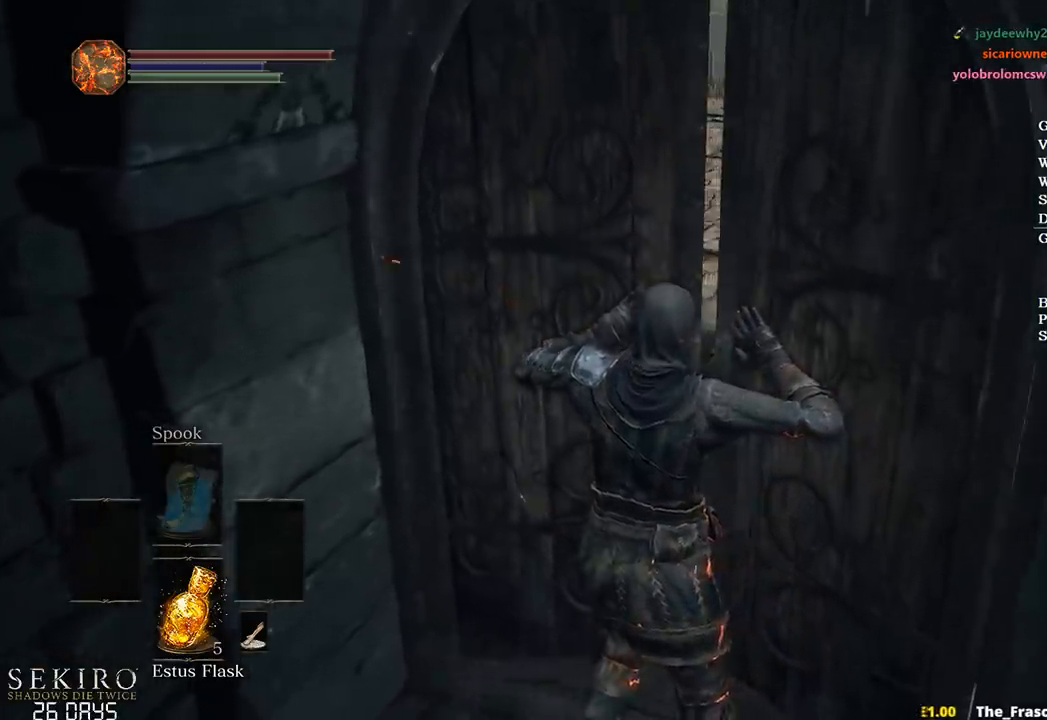
{"buttons": ["B"], "left_stick": "up", "right_stick": "center", "events": []}
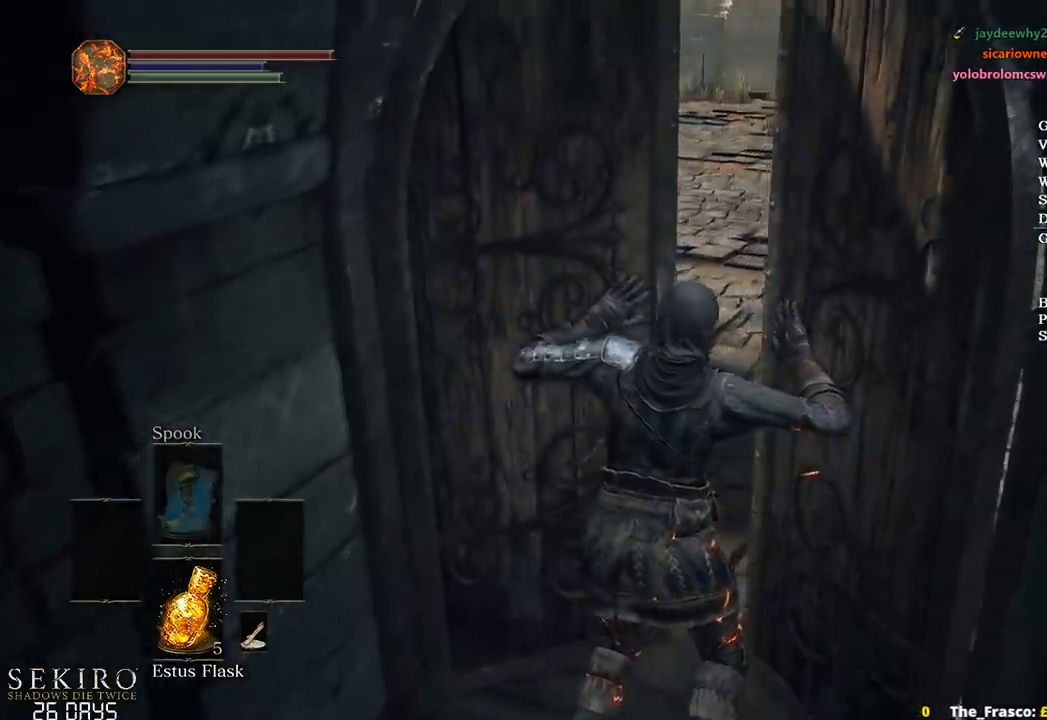
{"buttons": ["B"], "left_stick": "up", "right_stick": "center", "events": [[167, "A", "down"], [300, "A", "up"]]}